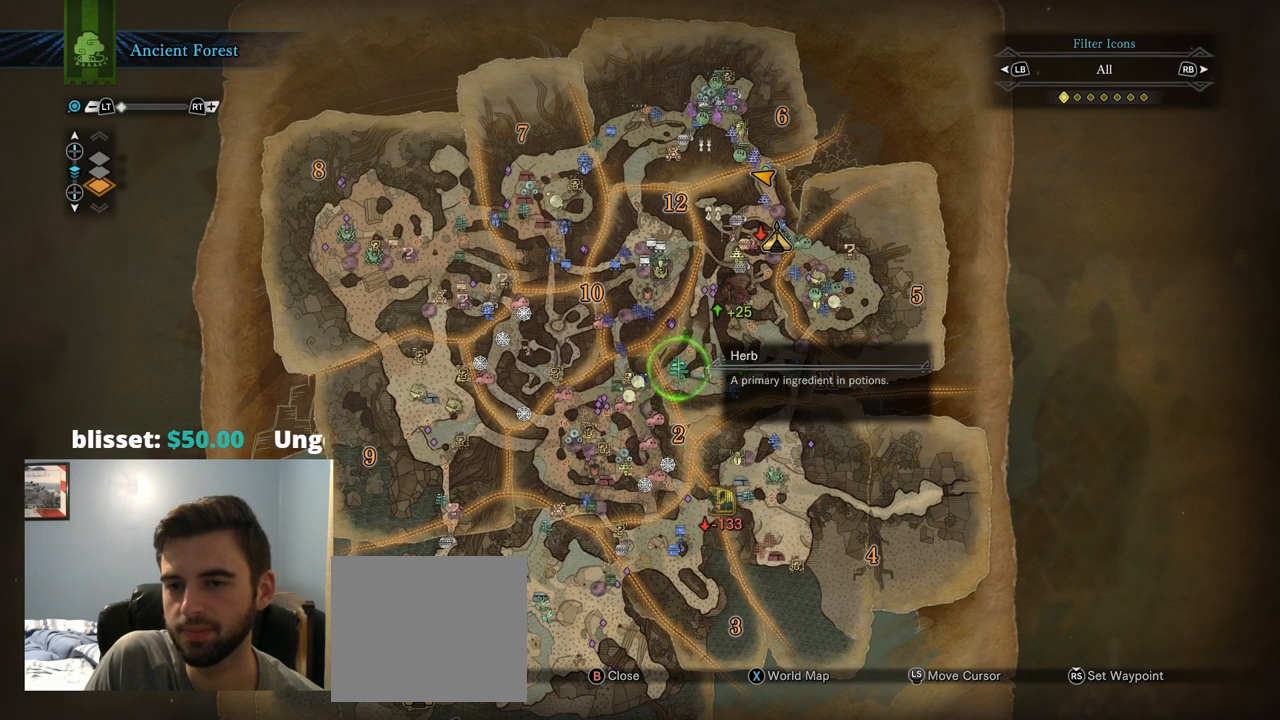
Gameplay with a controller (PlayStation layout); each line is a JSON object with the inputs held at the frame after it. "events" lists button and stick changes between this image and that frame as [ms after this image, input, new state], when the widget could be followed in between. Not read: L3.
{"buttons": [], "left_stick": "down-right", "right_stick": "center", "events": [[67, "left_stick", "right"], [234, "left_stick", "center"], [434, "left_stick", "down-right"]]}
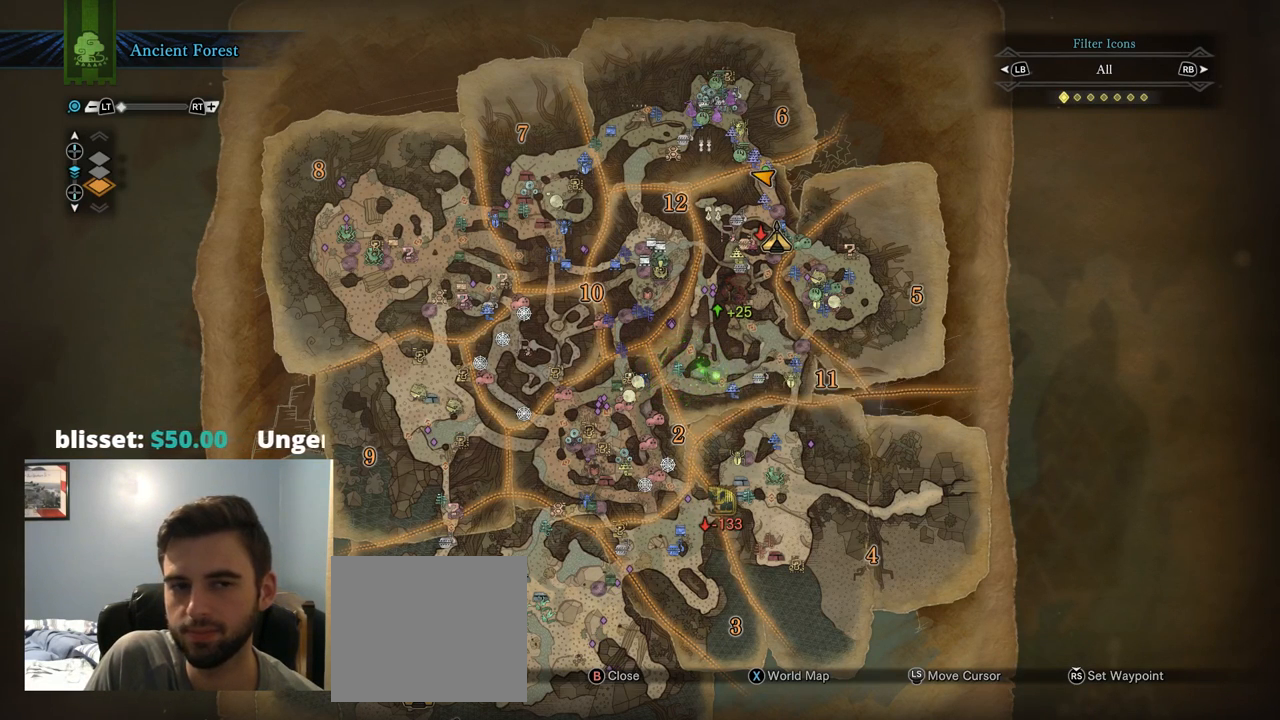
{"buttons": [], "left_stick": "up-left", "right_stick": "center", "events": [[234, "left_stick", "down-left"], [367, "left_stick", "center"], [467, "left_stick", "up-left"]]}
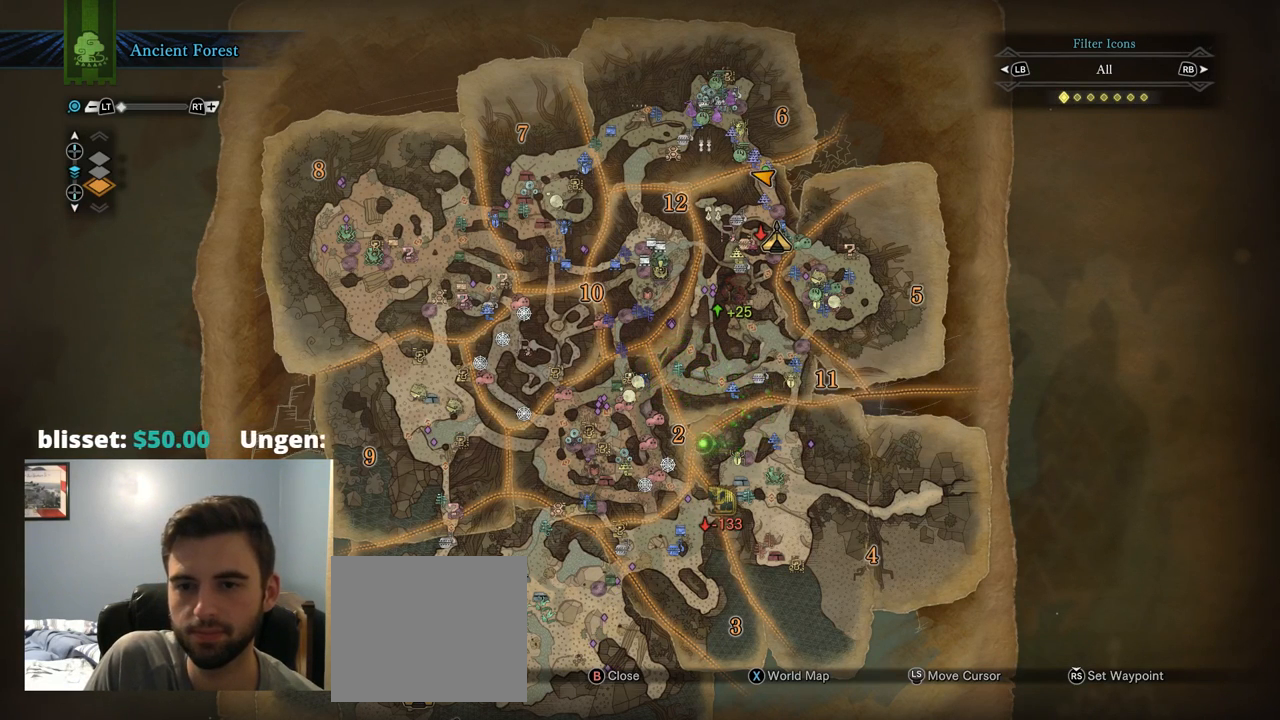
{"buttons": [], "left_stick": "left", "right_stick": "center", "events": [[100, "left_stick", "center"], [500, "left_stick", "left"]]}
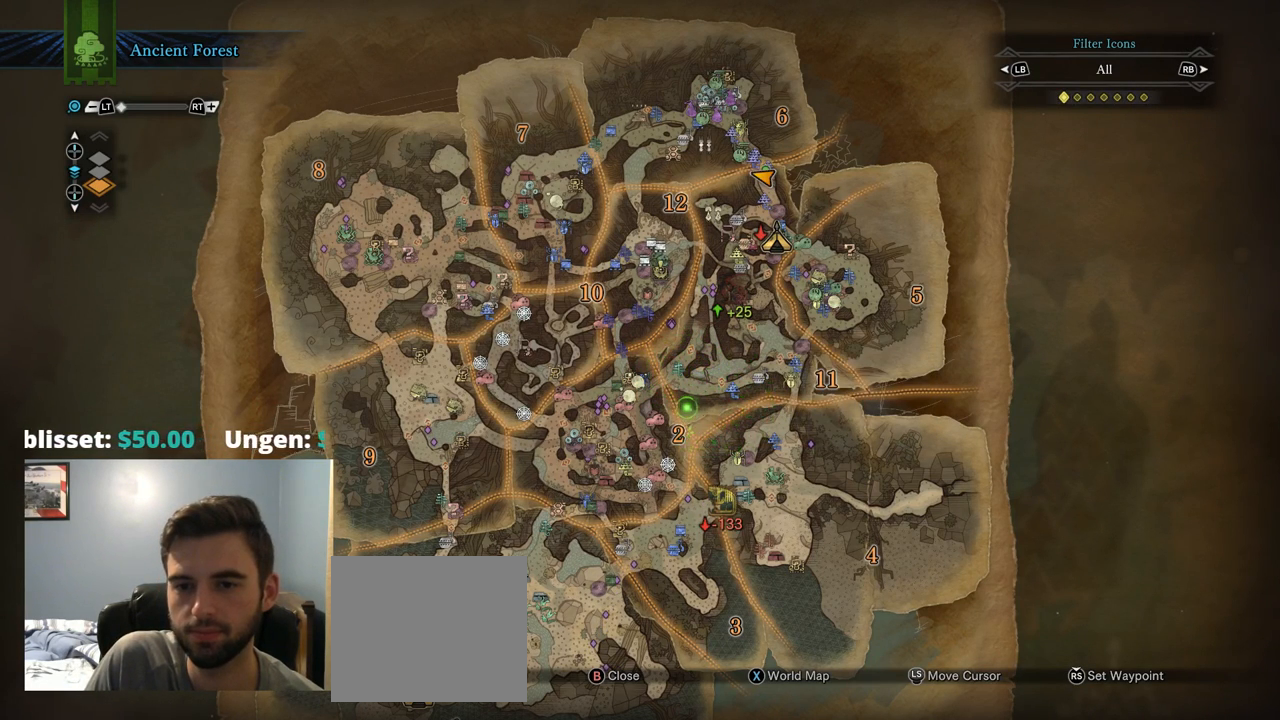
{"buttons": [], "left_stick": "center", "right_stick": "center", "events": [[167, "left_stick", "center"], [317, "left_stick", "up-right"], [484, "left_stick", "center"]]}